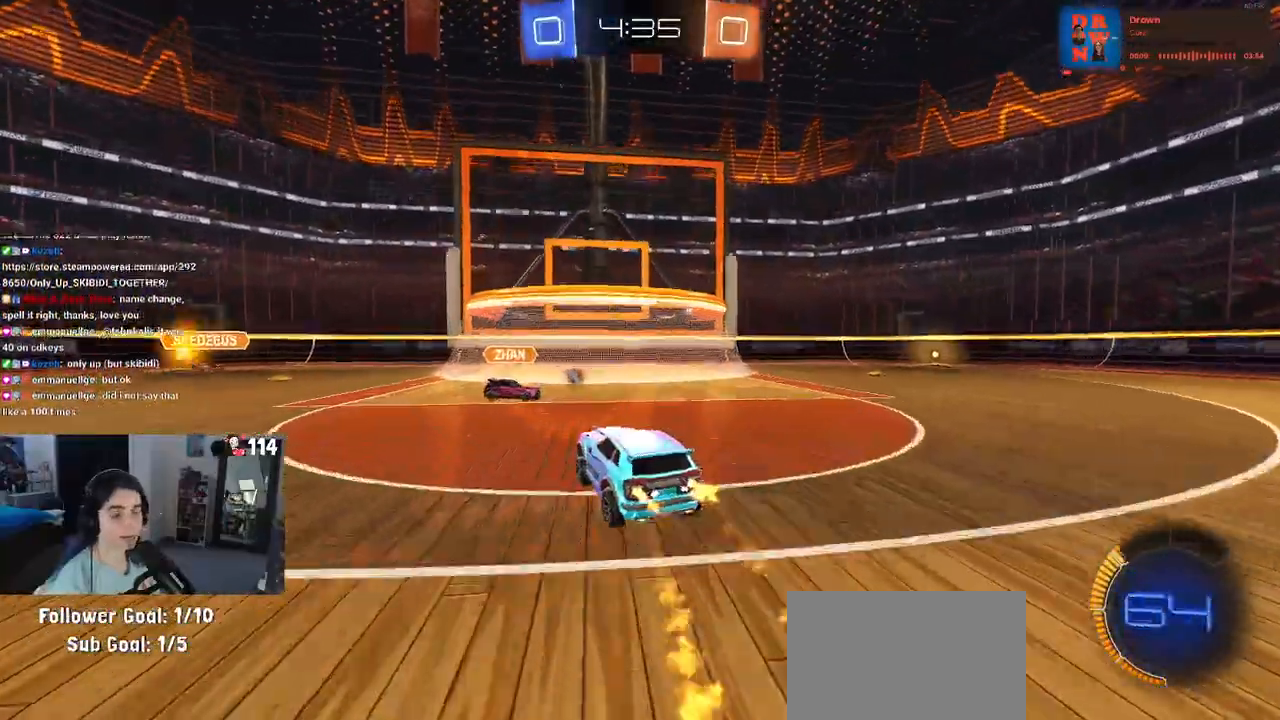
Gameplay with a controller (PlayStation layout); each line is a JSON object with the inputs held at the frame after it. "events" lists button and stick changes between this image and that frame as [ms after this image, input, new state], when the widget could be followed in between. Not read: R2.
{"buttons": ["R1"], "left_stick": "right", "right_stick": "center", "events": [[200, "TRIANGLE", "down"], [233, "left_stick", "center"], [283, "left_stick", "right"], [300, "TRIANGLE", "up"]]}
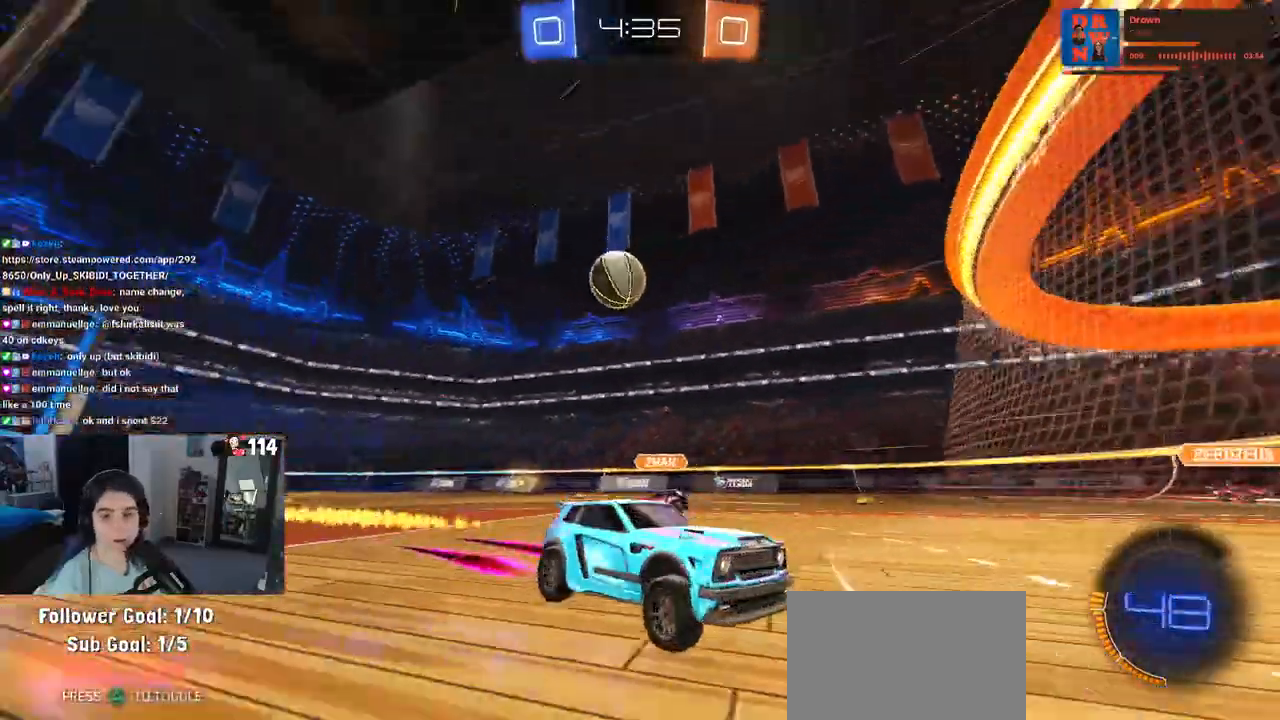
{"buttons": ["SQUARE"], "left_stick": "right", "right_stick": "center", "events": [[117, "R1", "up"], [500, "SQUARE", "down"]]}
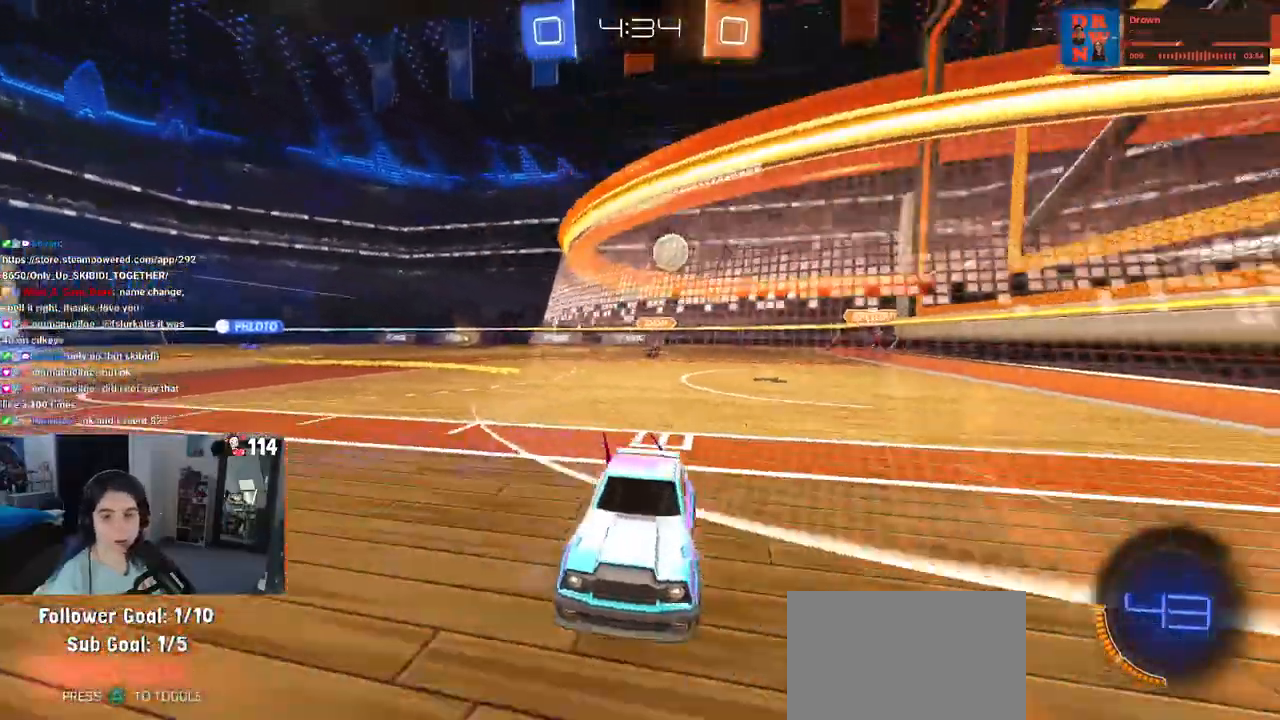
{"buttons": ["R1"], "left_stick": "left", "right_stick": "center", "events": [[83, "SQUARE", "up"], [200, "left_stick", "center"], [400, "R1", "down"], [467, "left_stick", "left"]]}
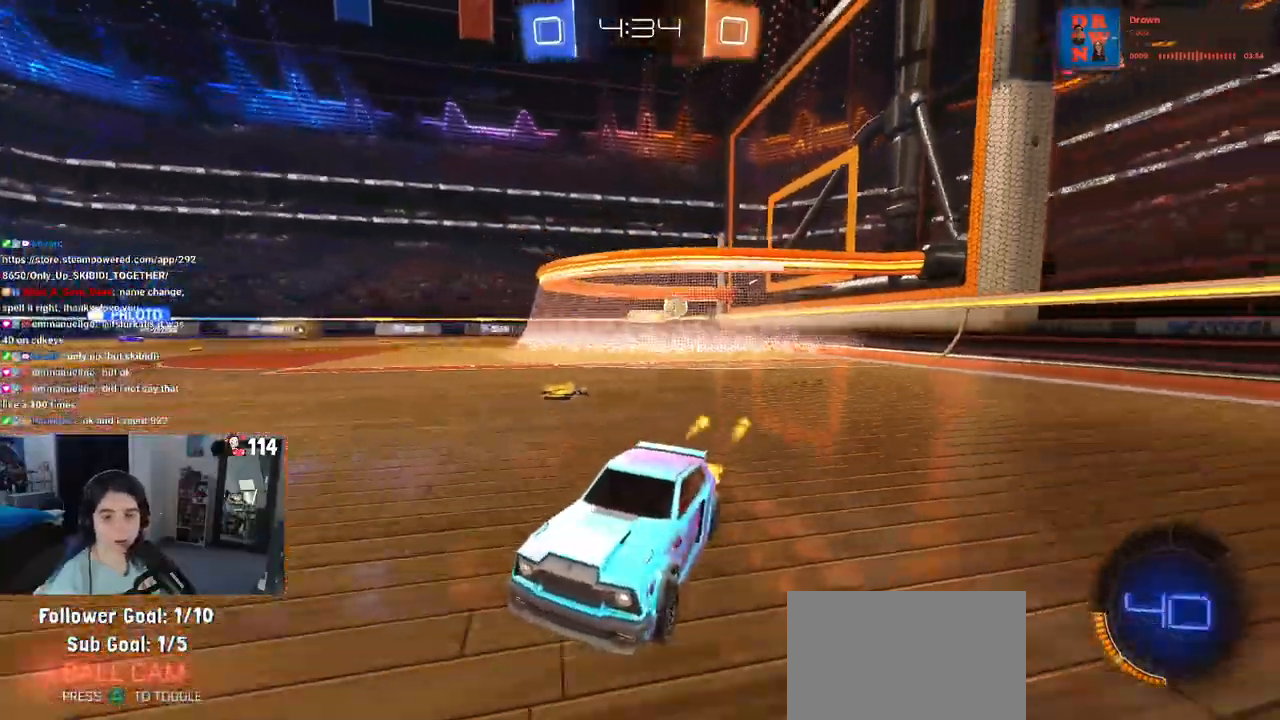
{"buttons": [], "left_stick": "right", "right_stick": "center", "events": [[150, "left_stick", "right"], [300, "R1", "up"]]}
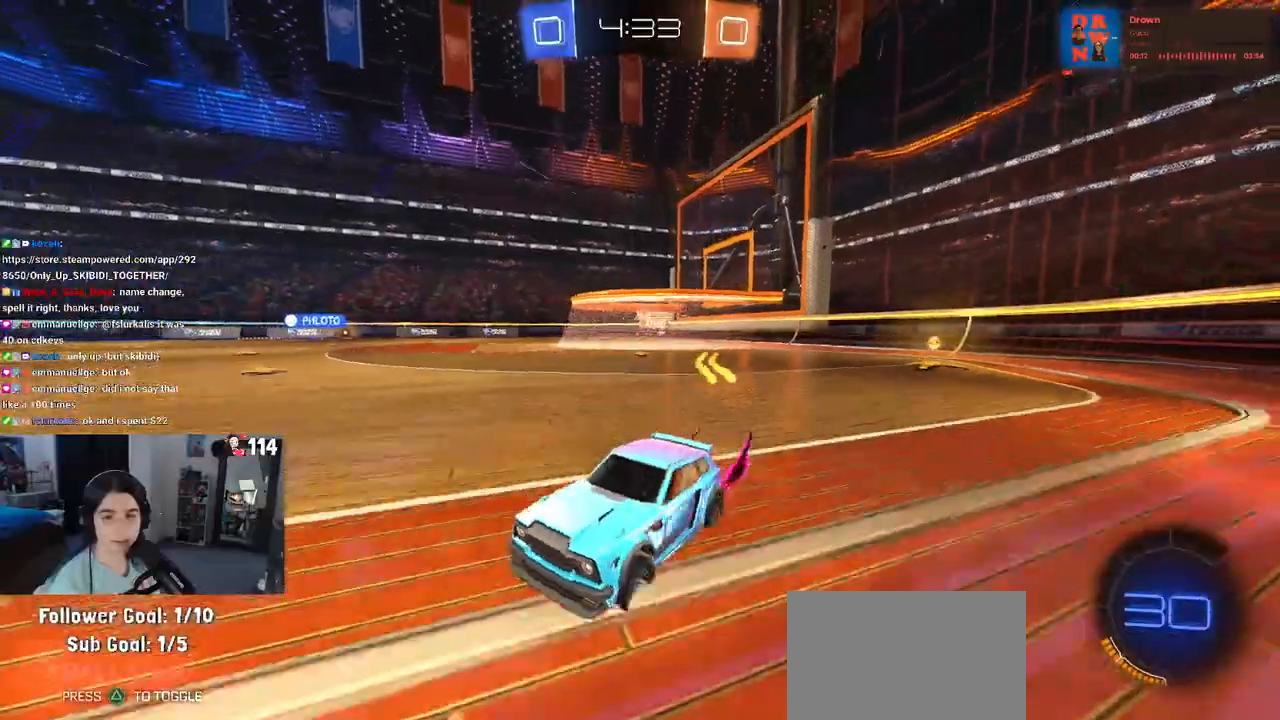
{"buttons": ["R1"], "left_stick": "center", "right_stick": "center", "events": [[333, "R1", "down"], [417, "left_stick", "center"]]}
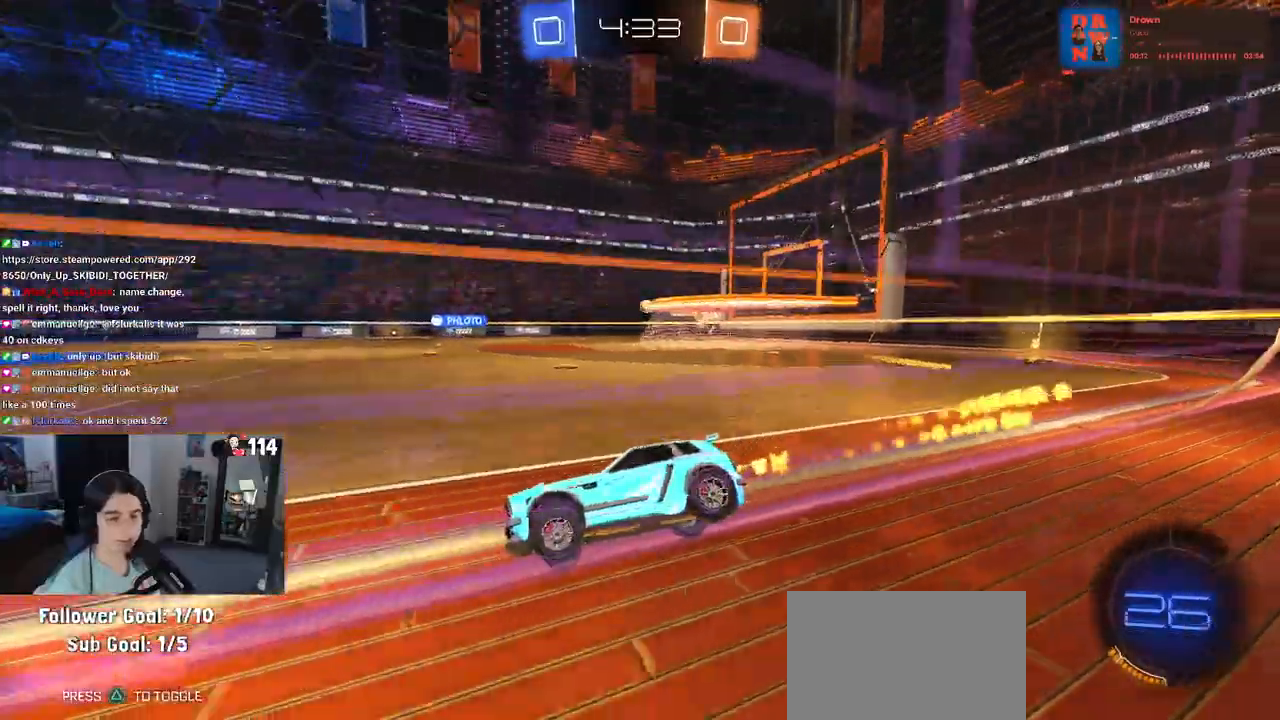
{"buttons": [], "left_stick": "center", "right_stick": "center", "events": [[317, "R1", "up"]]}
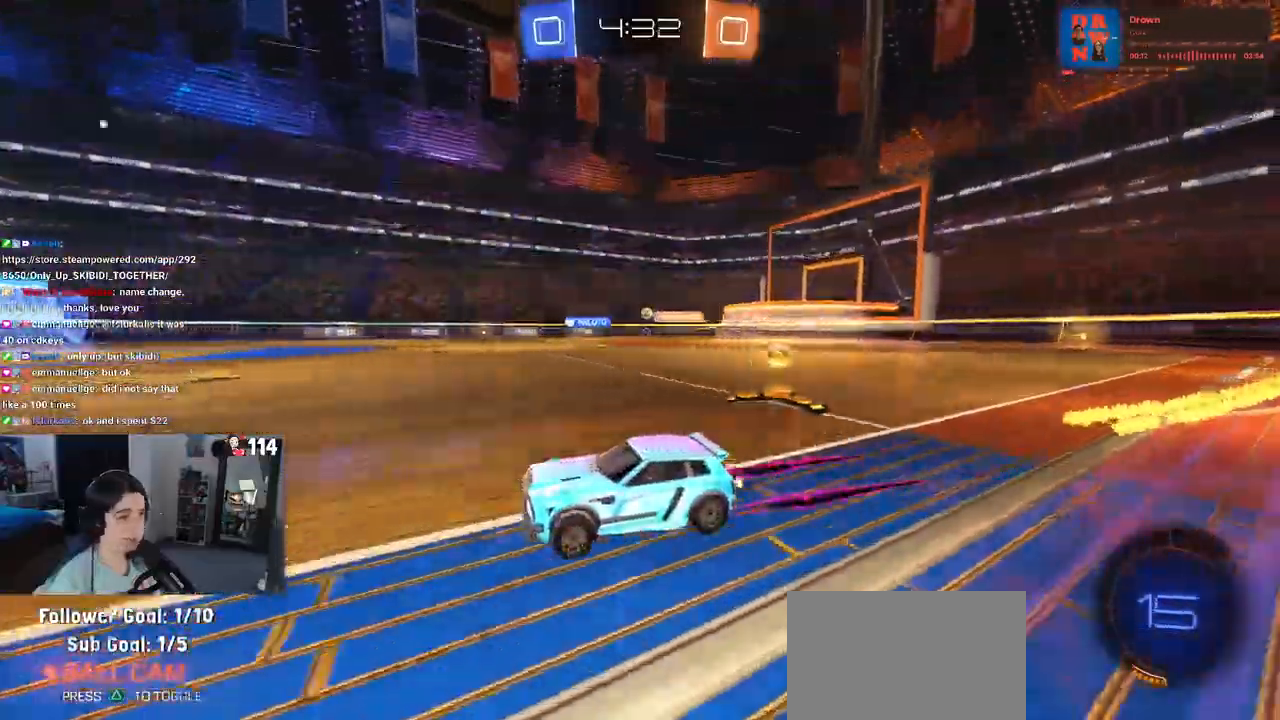
{"buttons": [], "left_stick": "center", "right_stick": "center", "events": [[117, "left_stick", "left"], [250, "left_stick", "center"], [317, "left_stick", "right"], [483, "left_stick", "center"]]}
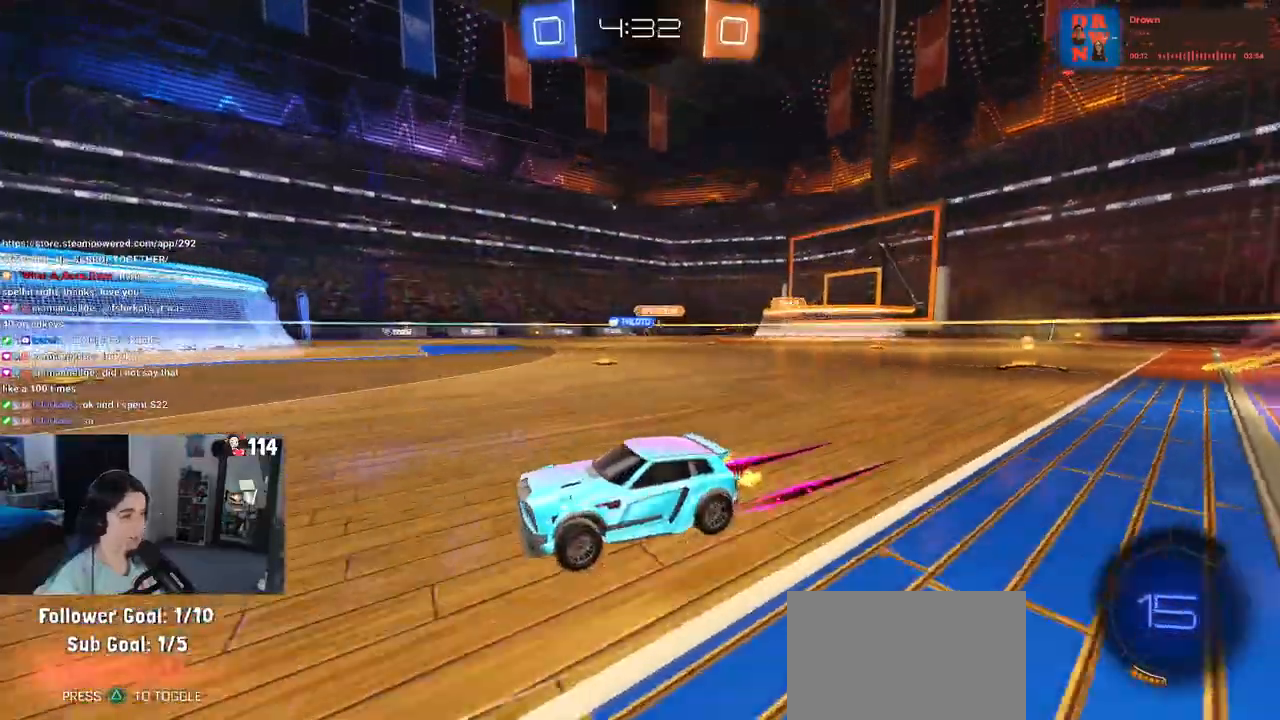
{"buttons": [], "left_stick": "center", "right_stick": "center", "events": [[217, "left_stick", "right"], [350, "left_stick", "center"]]}
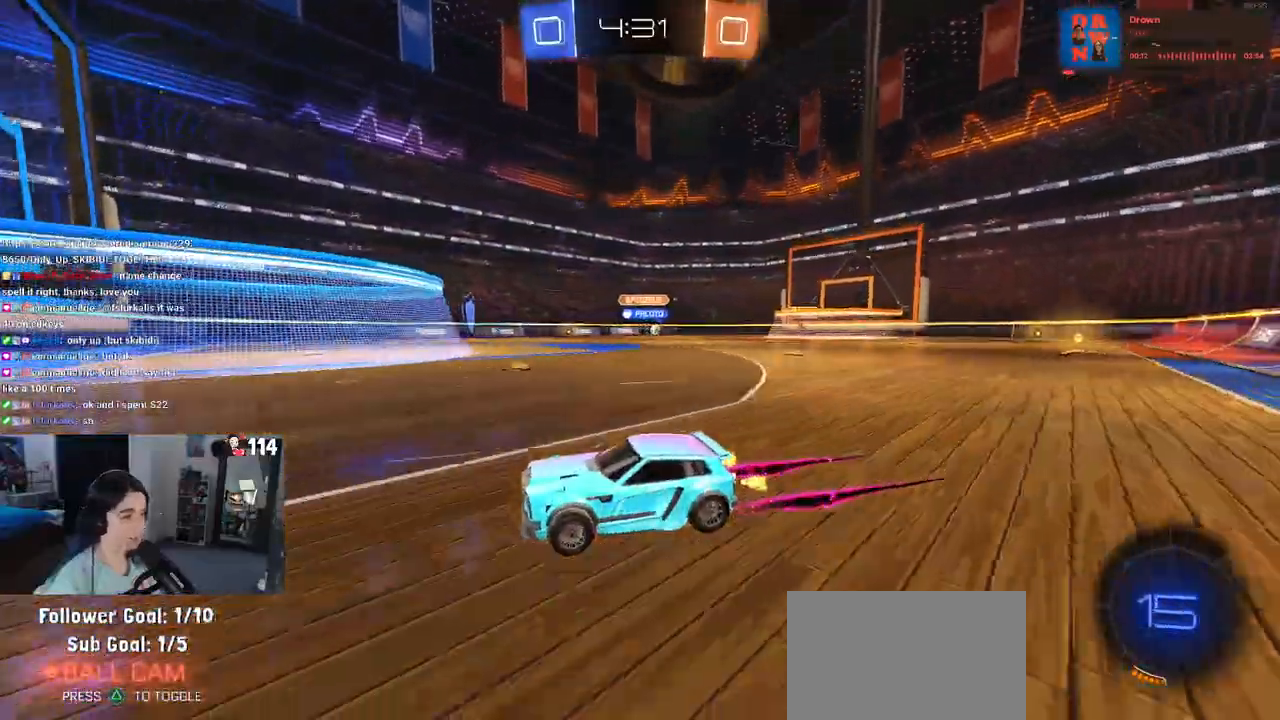
{"buttons": [], "left_stick": "right", "right_stick": "center", "events": [[67, "left_stick", "right"], [100, "SQUARE", "down"], [217, "SQUARE", "up"]]}
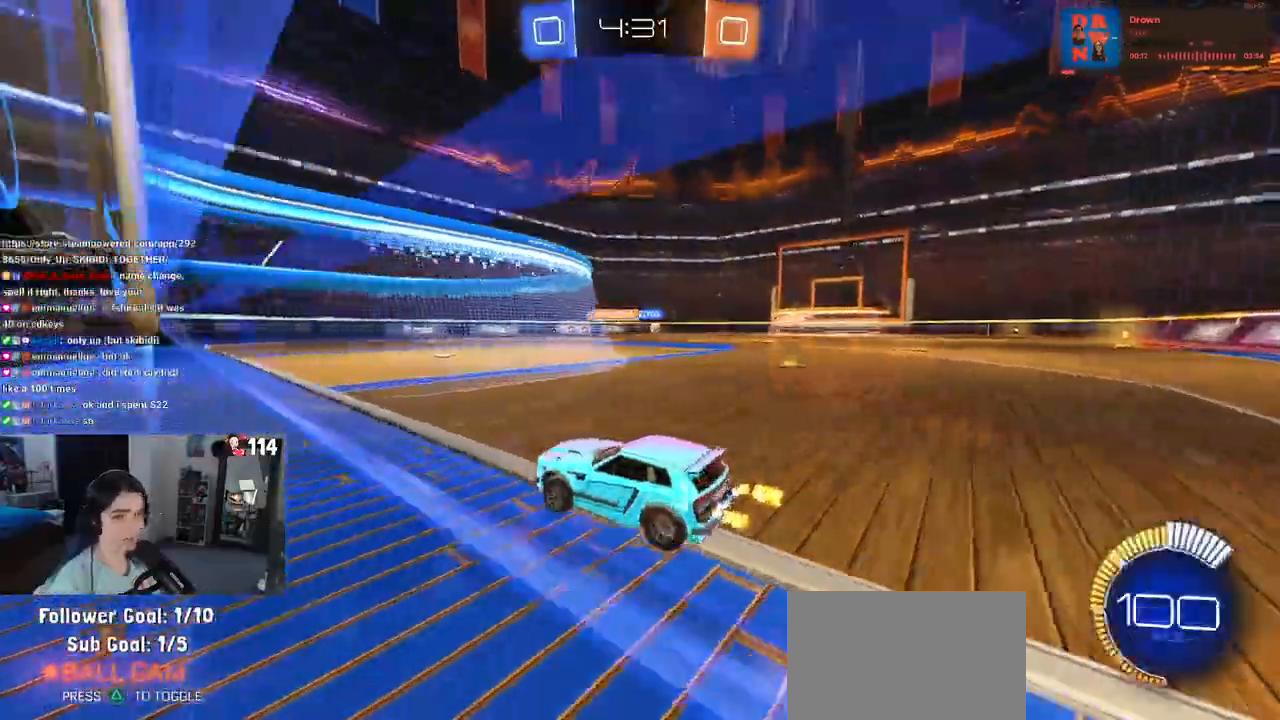
{"buttons": [], "left_stick": "center", "right_stick": "center", "events": [[150, "R1", "down"], [333, "R1", "up"], [350, "left_stick", "center"]]}
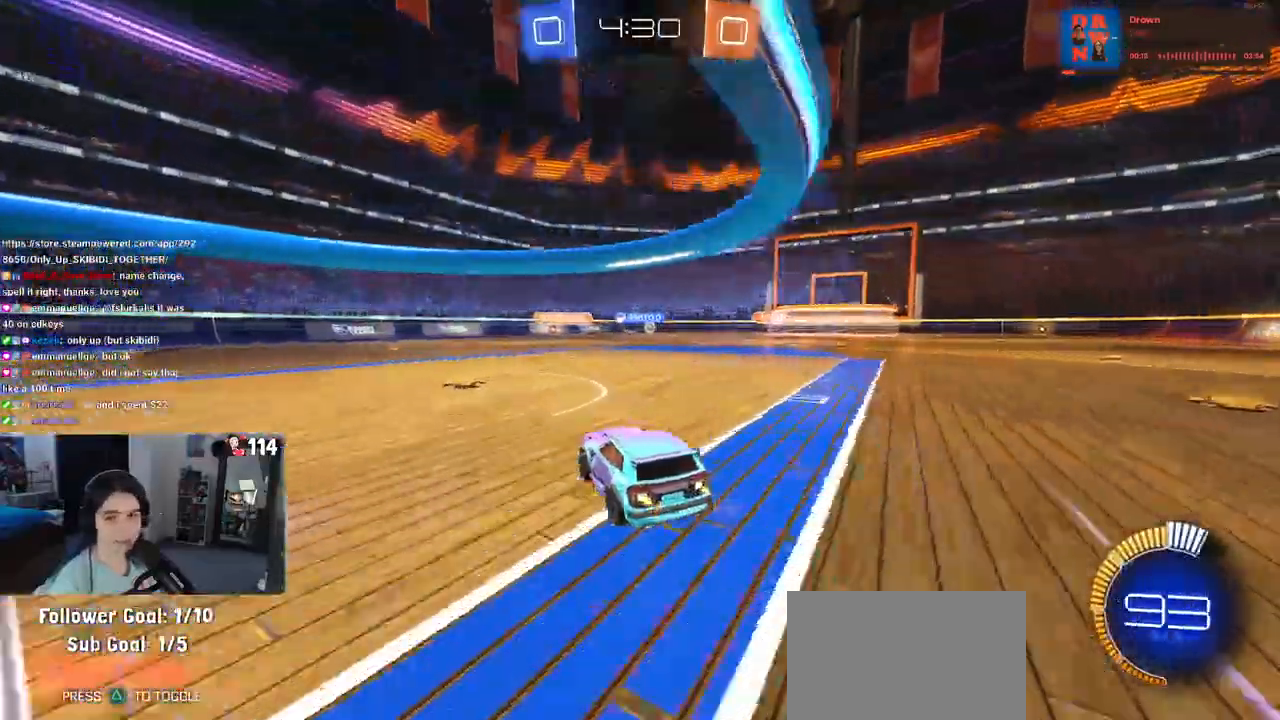
{"buttons": [], "left_stick": "center", "right_stick": "center", "events": [[183, "left_stick", "right"], [417, "left_stick", "center"]]}
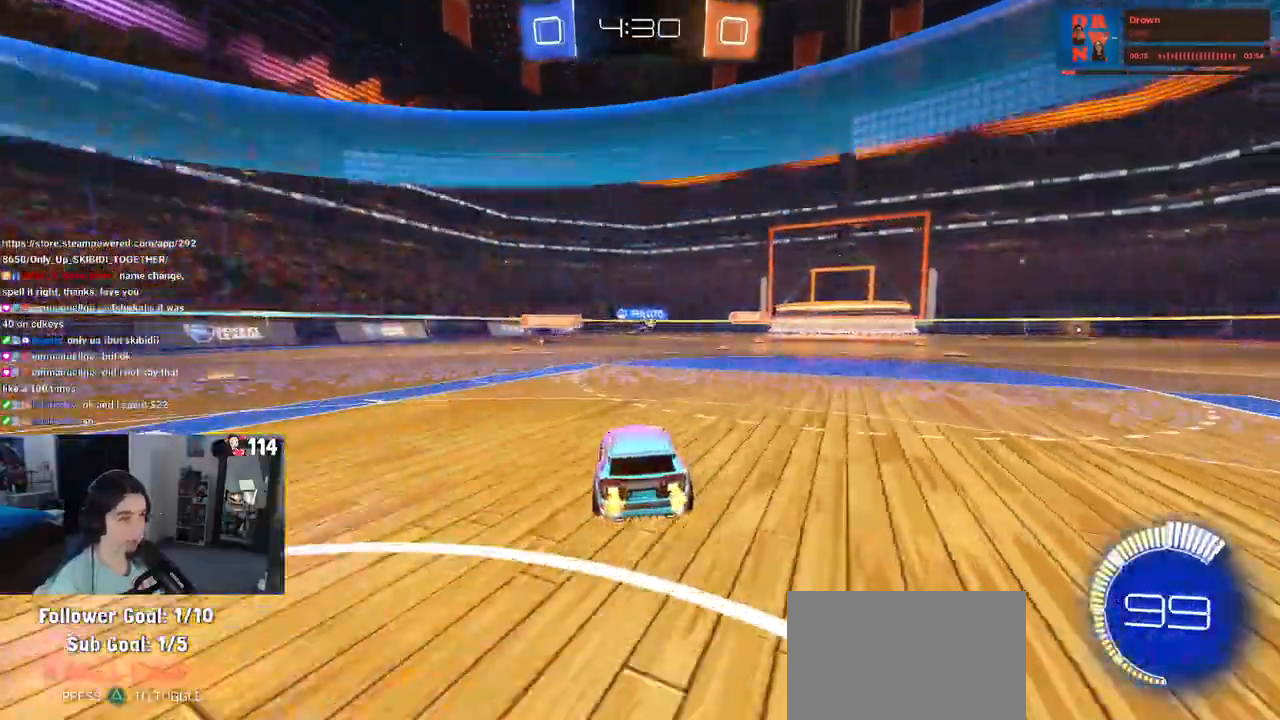
{"buttons": [], "left_stick": "center", "right_stick": "center", "events": [[267, "left_stick", "right"], [467, "left_stick", "center"]]}
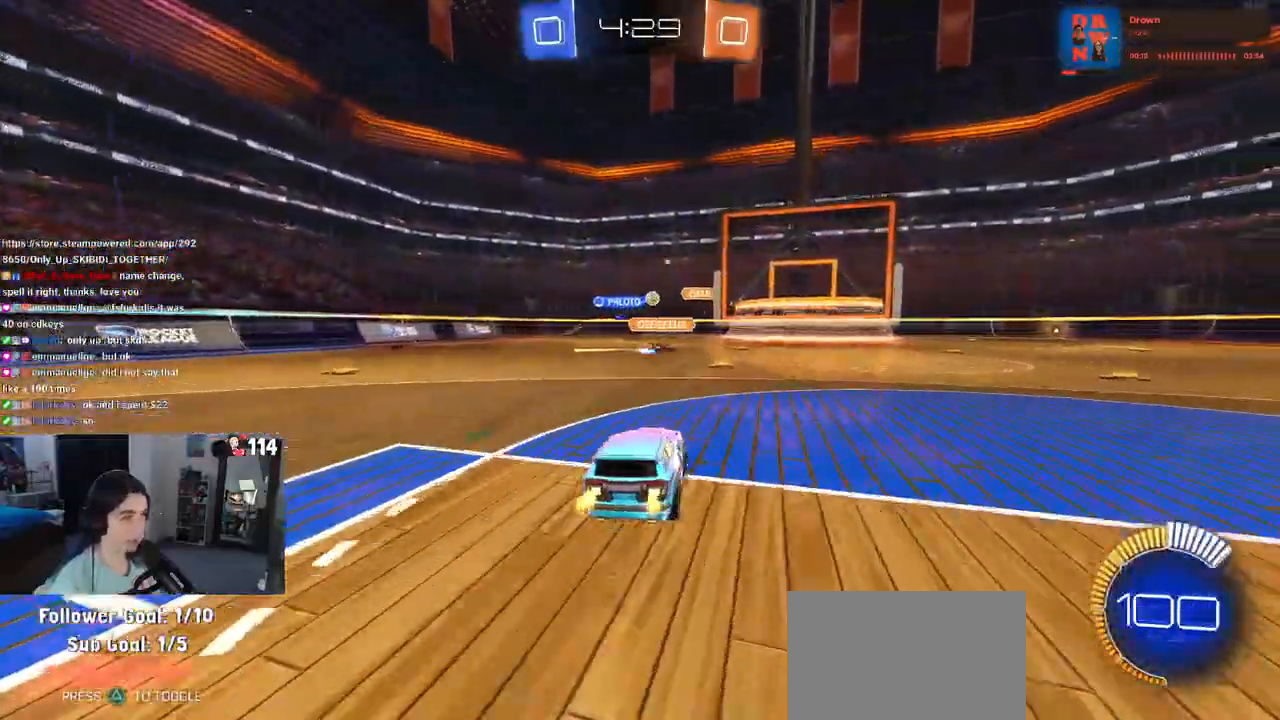
{"buttons": [], "left_stick": "left", "right_stick": "center", "events": [[133, "left_stick", "left"]]}
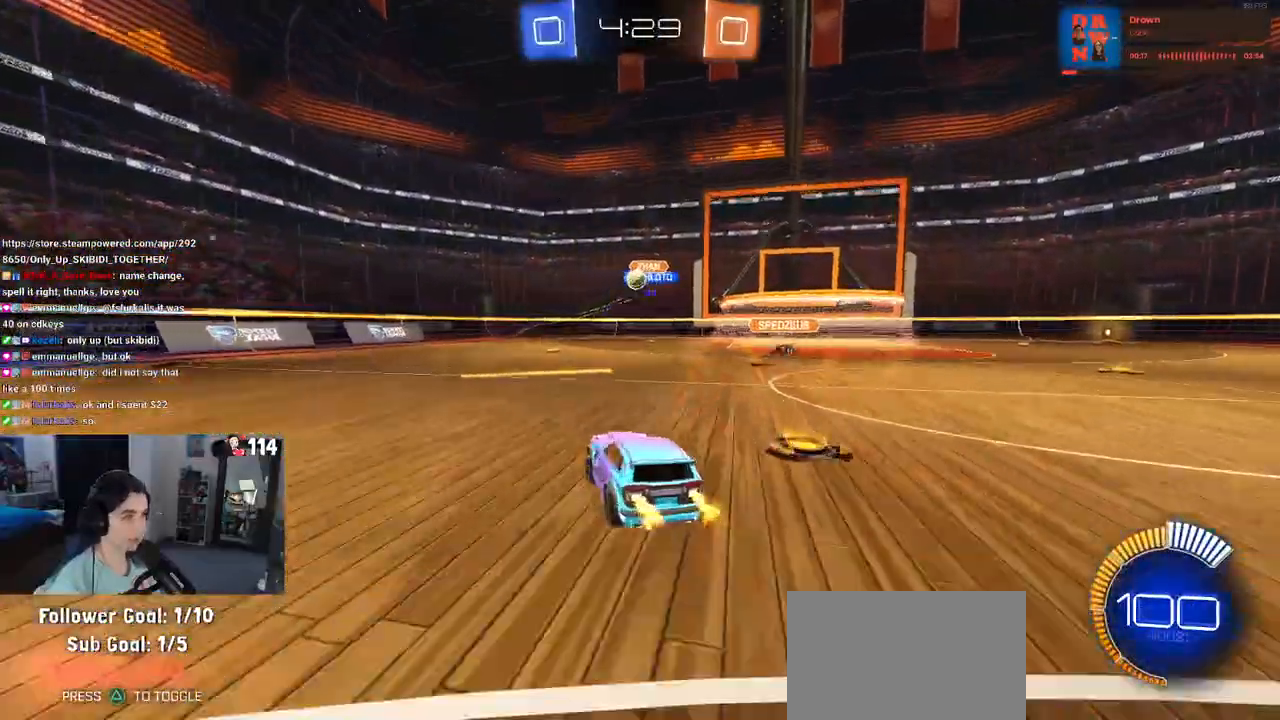
{"buttons": [], "left_stick": "center", "right_stick": "center", "events": [[250, "L2", "down"], [433, "L2", "up"], [483, "left_stick", "center"]]}
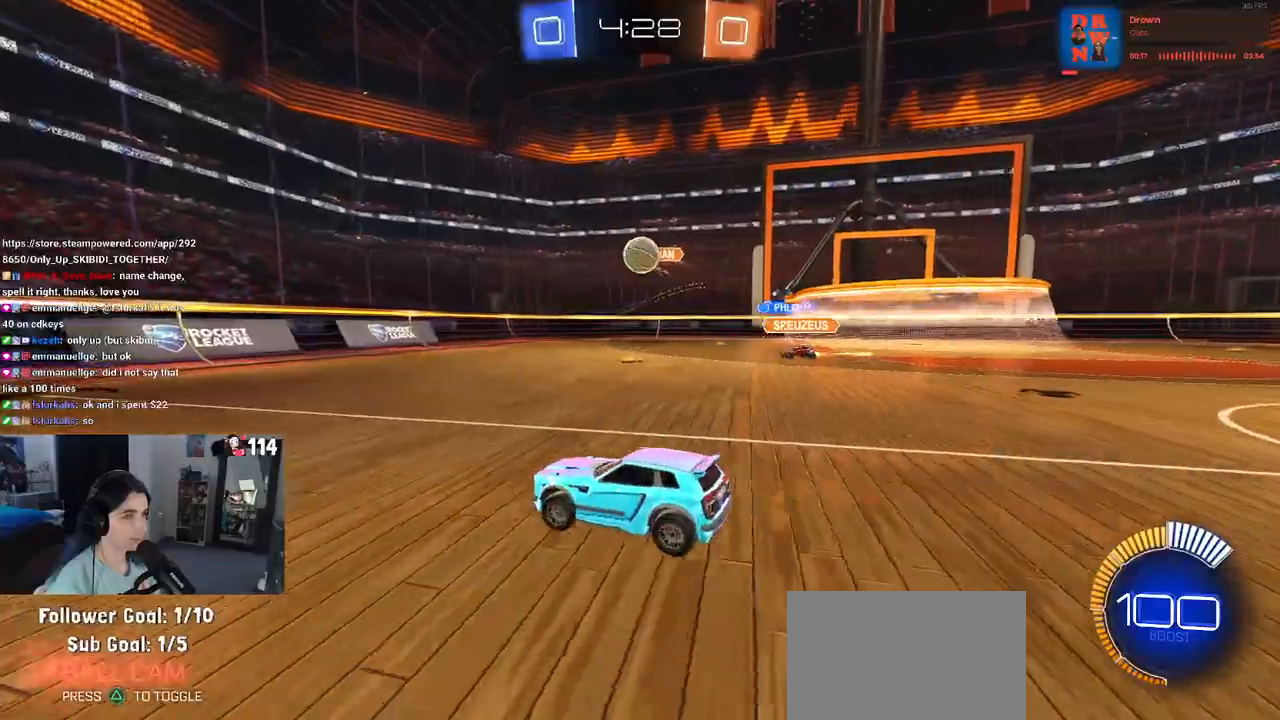
{"buttons": ["CROSS"], "left_stick": "down-left", "right_stick": "center", "events": [[100, "left_stick", "down-right"], [250, "R1", "down"], [400, "CROSS", "down"], [467, "left_stick", "down-left"], [500, "R1", "up"]]}
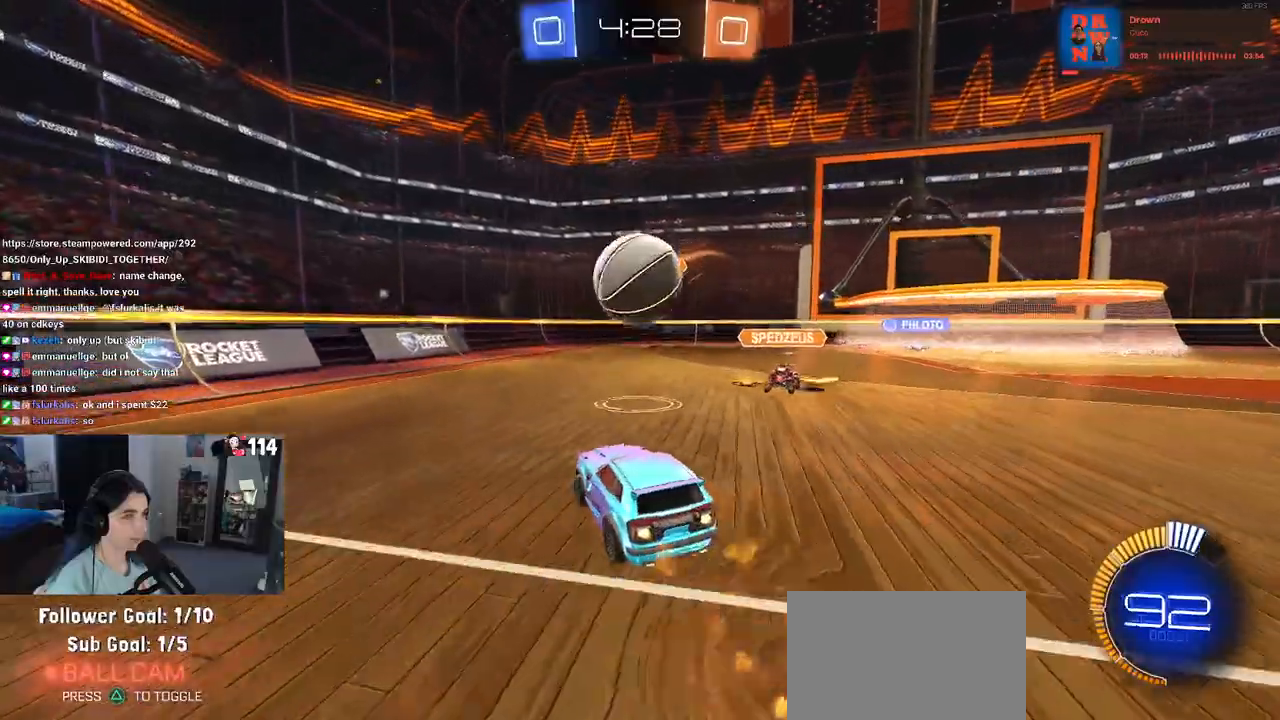
{"buttons": ["SQUARE", "R1"], "left_stick": "down-left", "right_stick": "center", "events": [[17, "R1", "down"], [83, "CROSS", "up"], [117, "left_stick", "up-left"], [150, "CROSS", "down"], [250, "left_stick", "down-left"], [267, "SQUARE", "down"], [283, "CROSS", "up"]]}
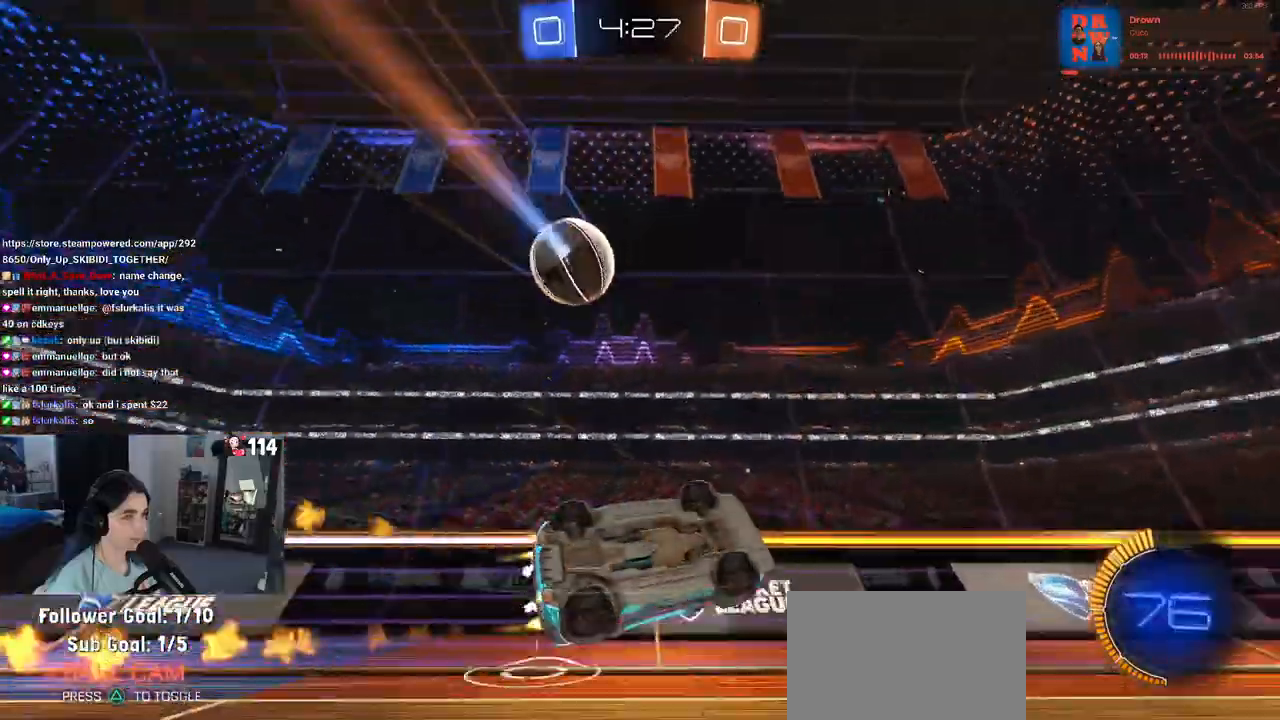
{"buttons": [], "left_stick": "down-right", "right_stick": "center", "events": [[233, "R1", "up"], [300, "SQUARE", "up"], [317, "left_stick", "down-right"]]}
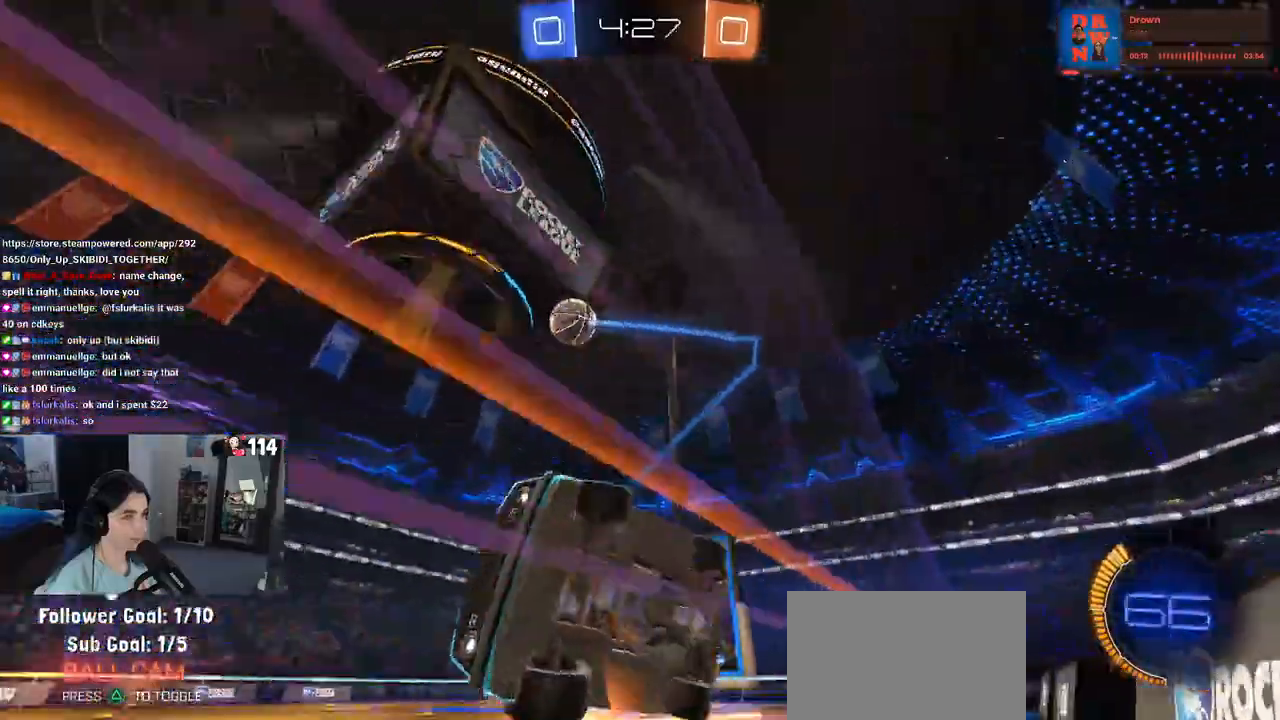
{"buttons": [], "left_stick": "down-right", "right_stick": "center", "events": []}
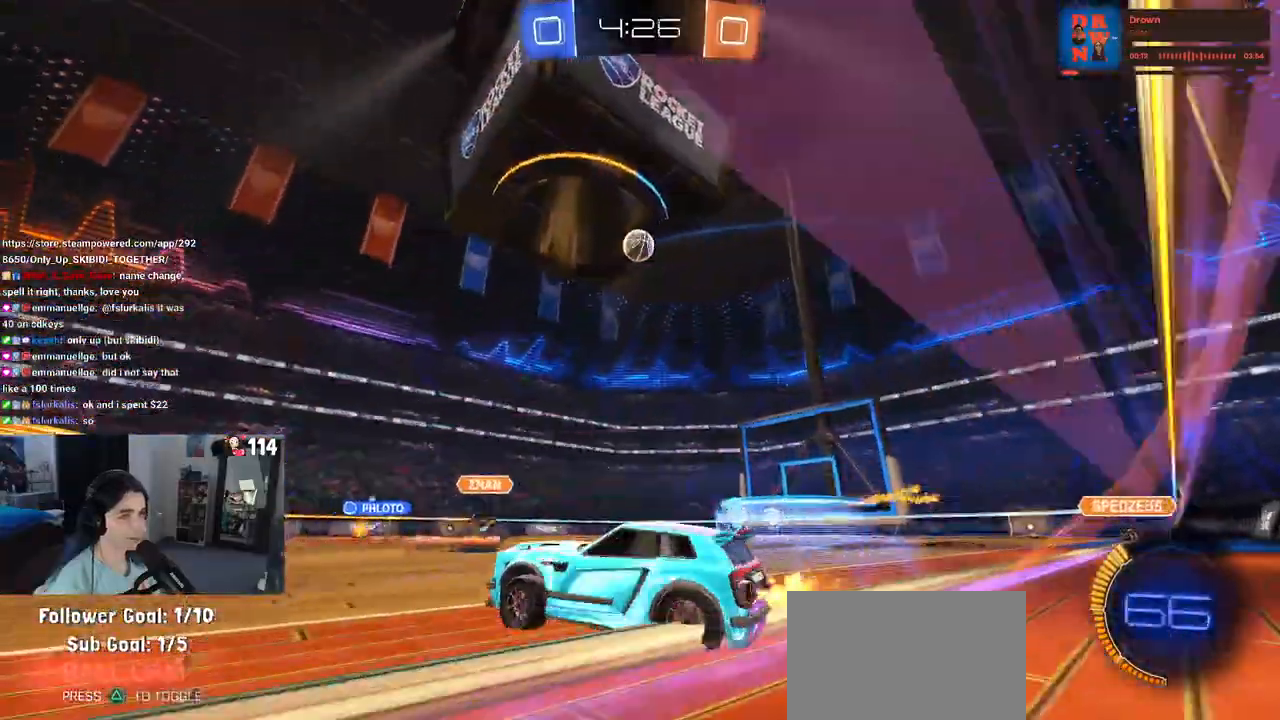
{"buttons": [], "left_stick": "right", "right_stick": "center", "events": [[300, "left_stick", "right"]]}
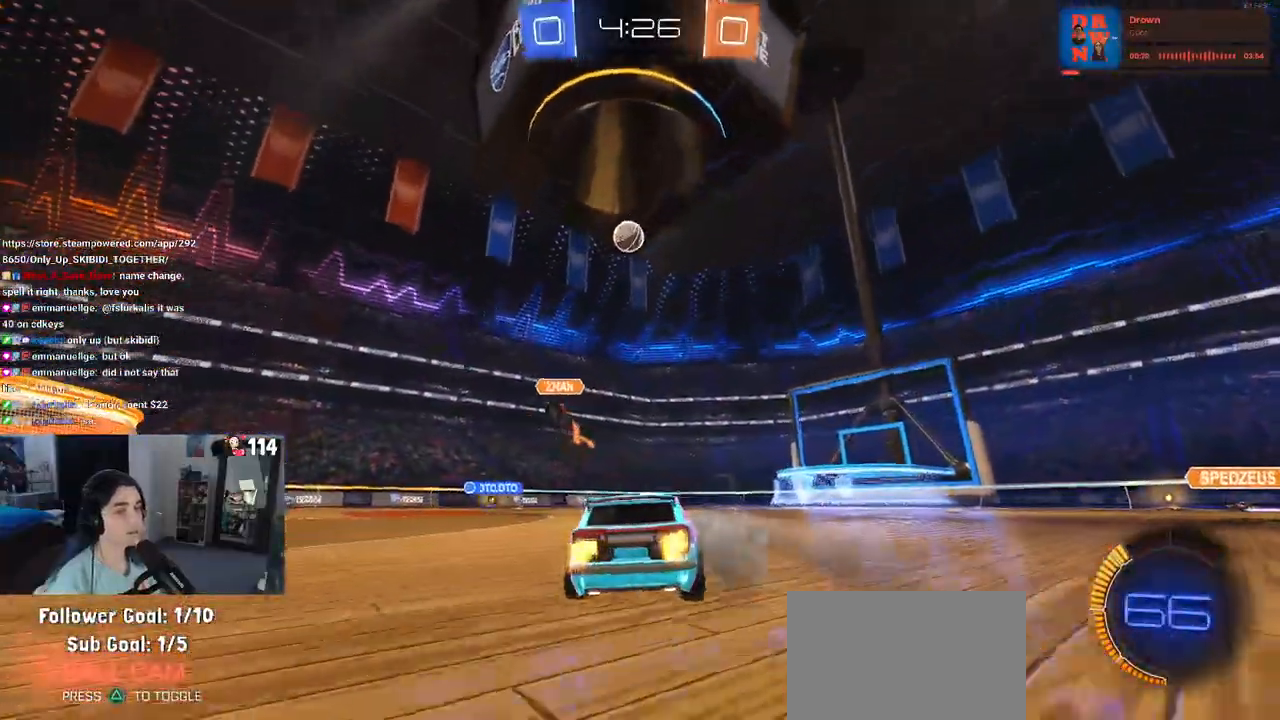
{"buttons": [], "left_stick": "up-right", "right_stick": "center", "events": [[33, "left_stick", "center"], [150, "left_stick", "left"], [233, "left_stick", "center"], [333, "CROSS", "down"], [450, "CROSS", "up"], [483, "left_stick", "up-right"]]}
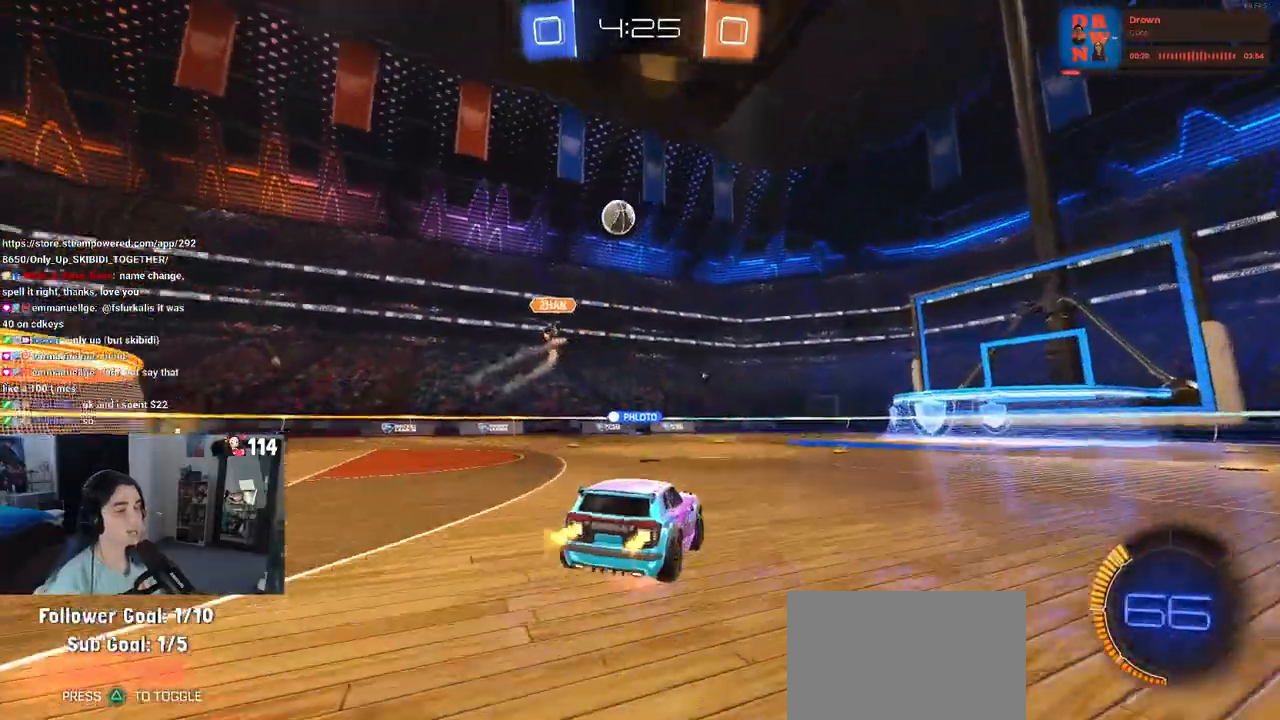
{"buttons": ["SQUARE"], "left_stick": "down-right", "right_stick": "center"}
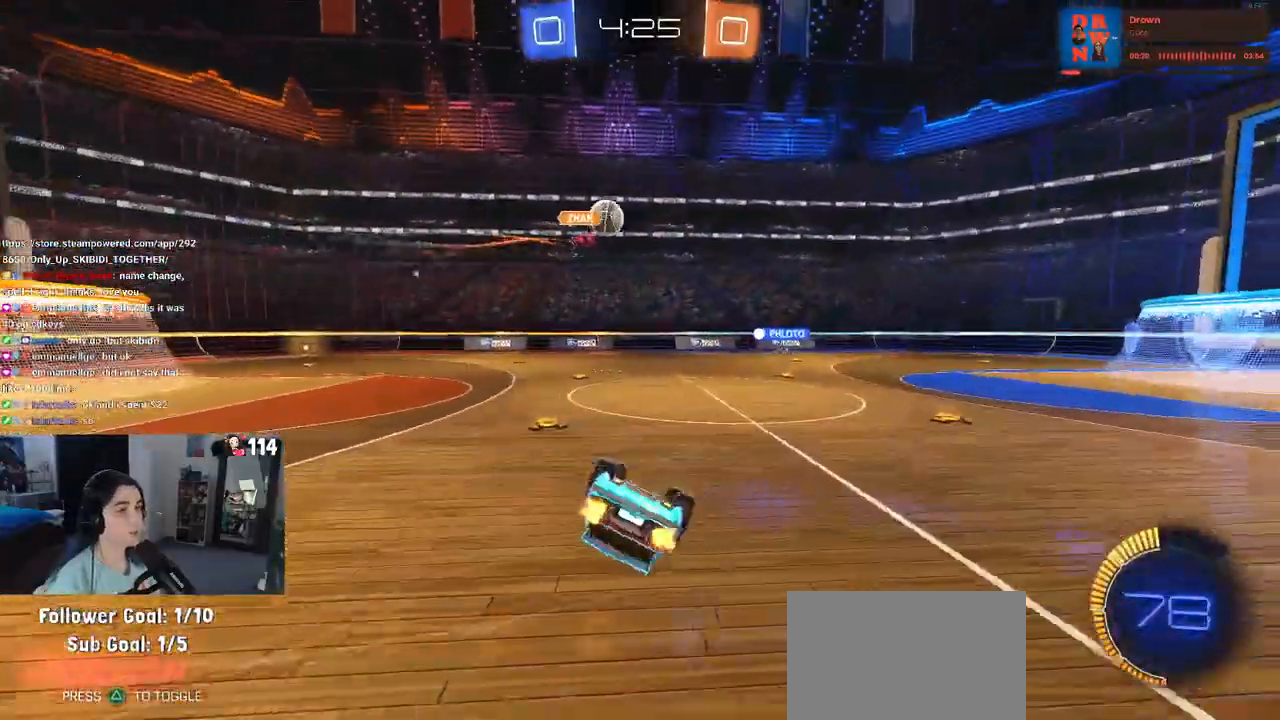
{"buttons": [], "left_stick": "down-right", "right_stick": "center", "events": [[350, "SQUARE", "up"]]}
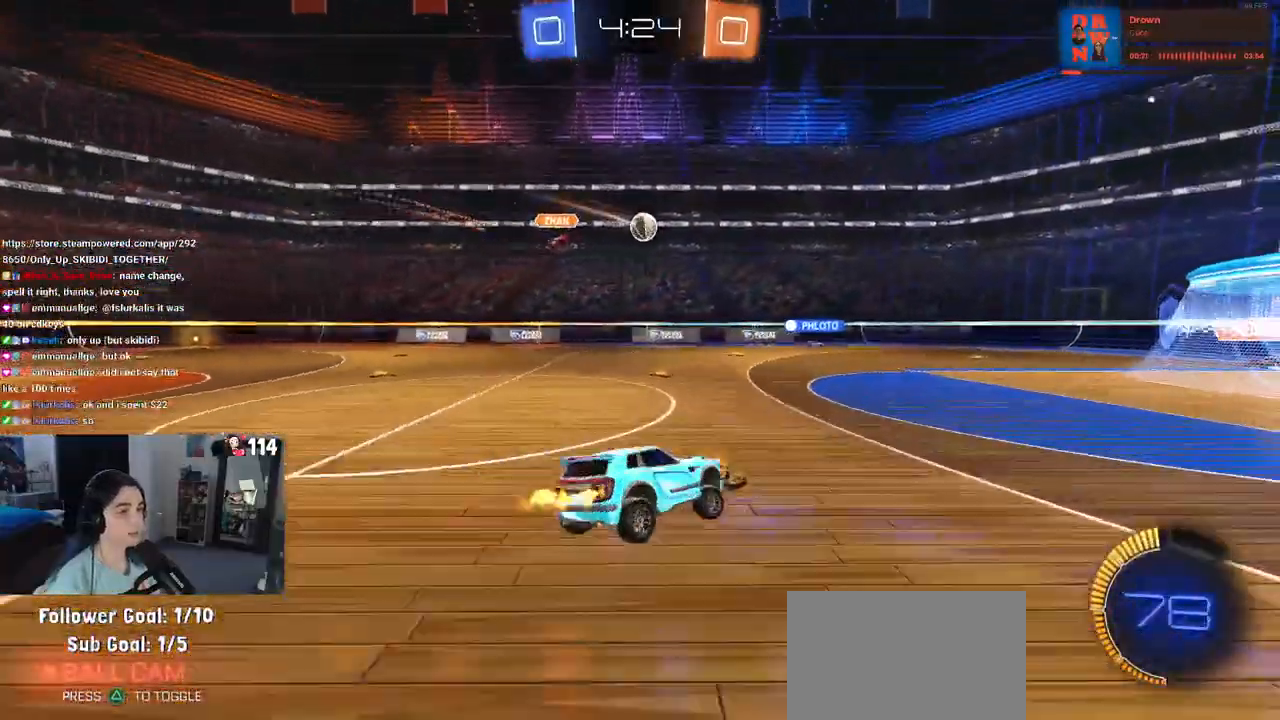
{"buttons": [], "left_stick": "right", "right_stick": "center", "events": [[33, "left_stick", "center"], [100, "left_stick", "right"]]}
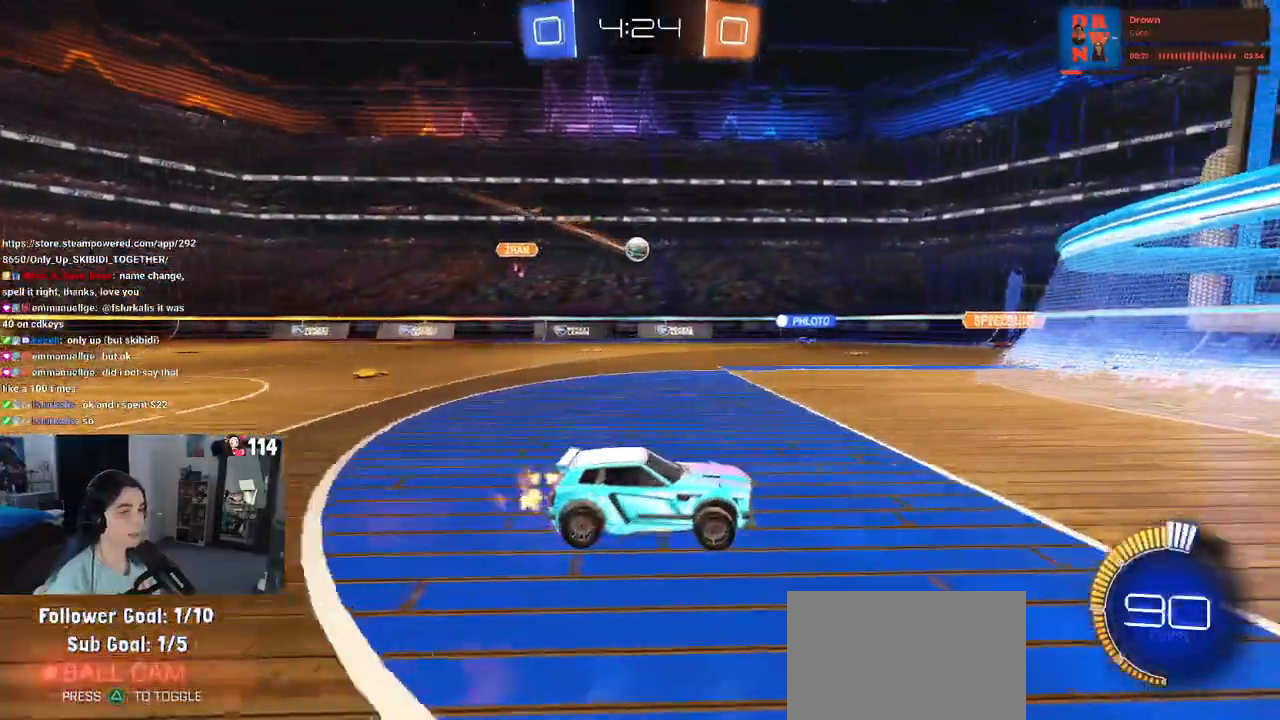
{"buttons": [], "left_stick": "right", "right_stick": "center", "events": [[150, "left_stick", "center"], [233, "left_stick", "right"]]}
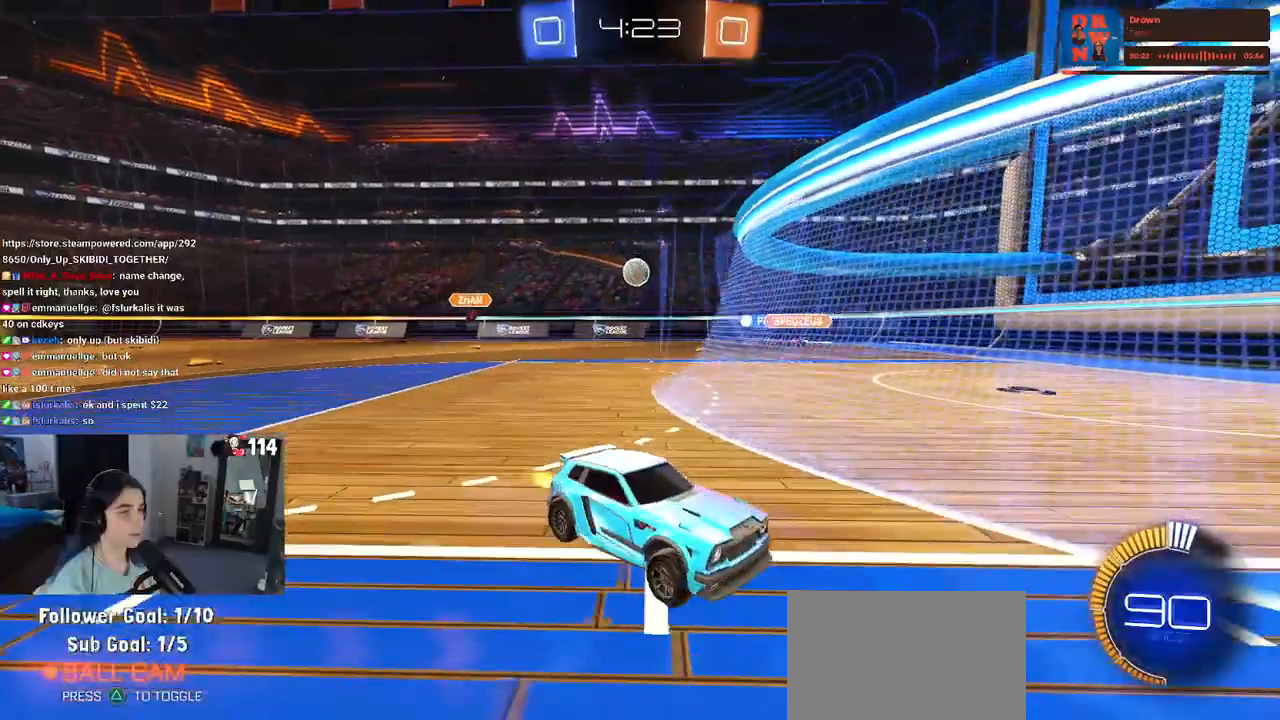
{"buttons": [], "left_stick": "center", "right_stick": "center", "events": [[200, "left_stick", "center"], [250, "left_stick", "right"], [500, "left_stick", "center"]]}
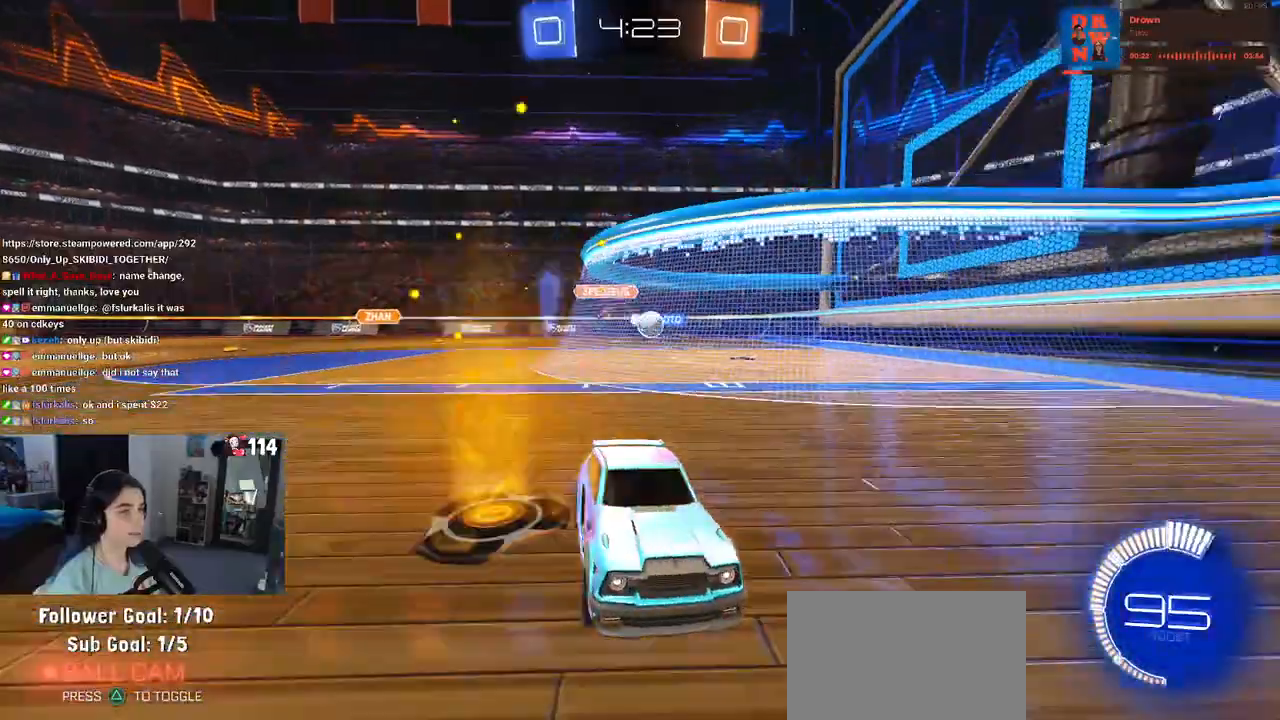
{"buttons": [], "left_stick": "left", "right_stick": "center", "events": [[100, "left_stick", "left"], [150, "SQUARE", "down"], [300, "SQUARE", "up"]]}
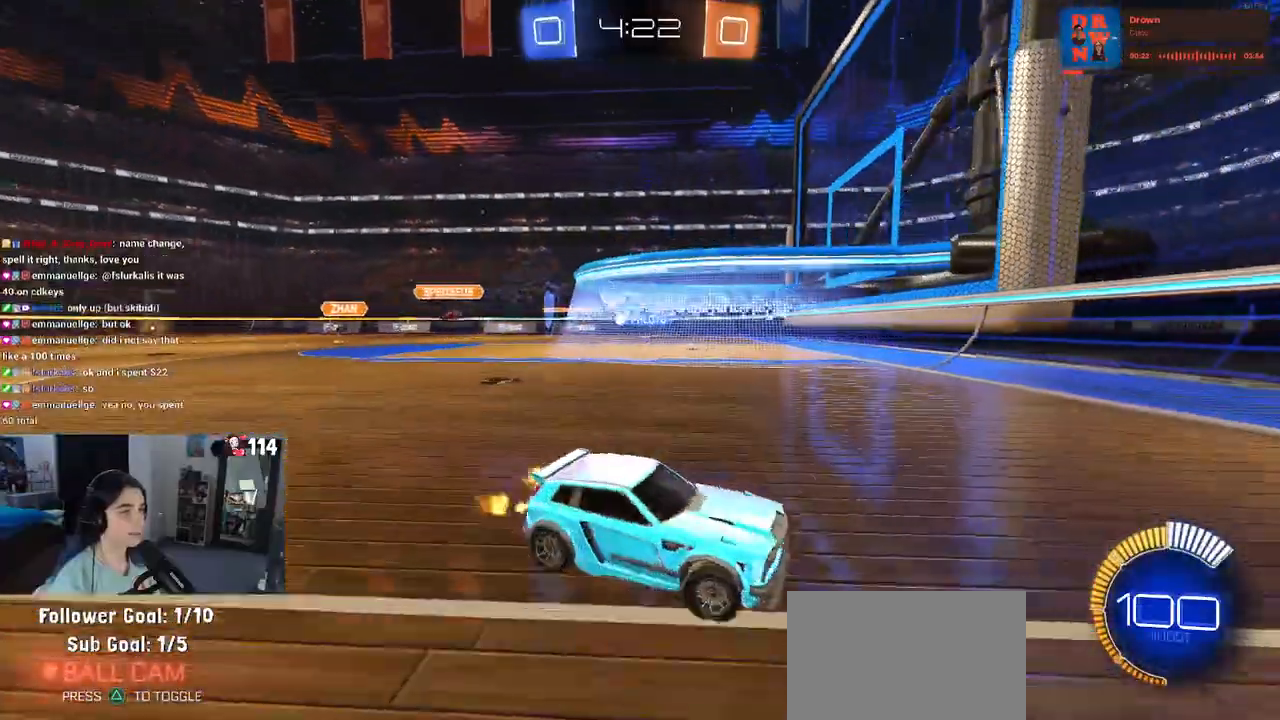
{"buttons": [], "left_stick": "left", "right_stick": "center", "events": []}
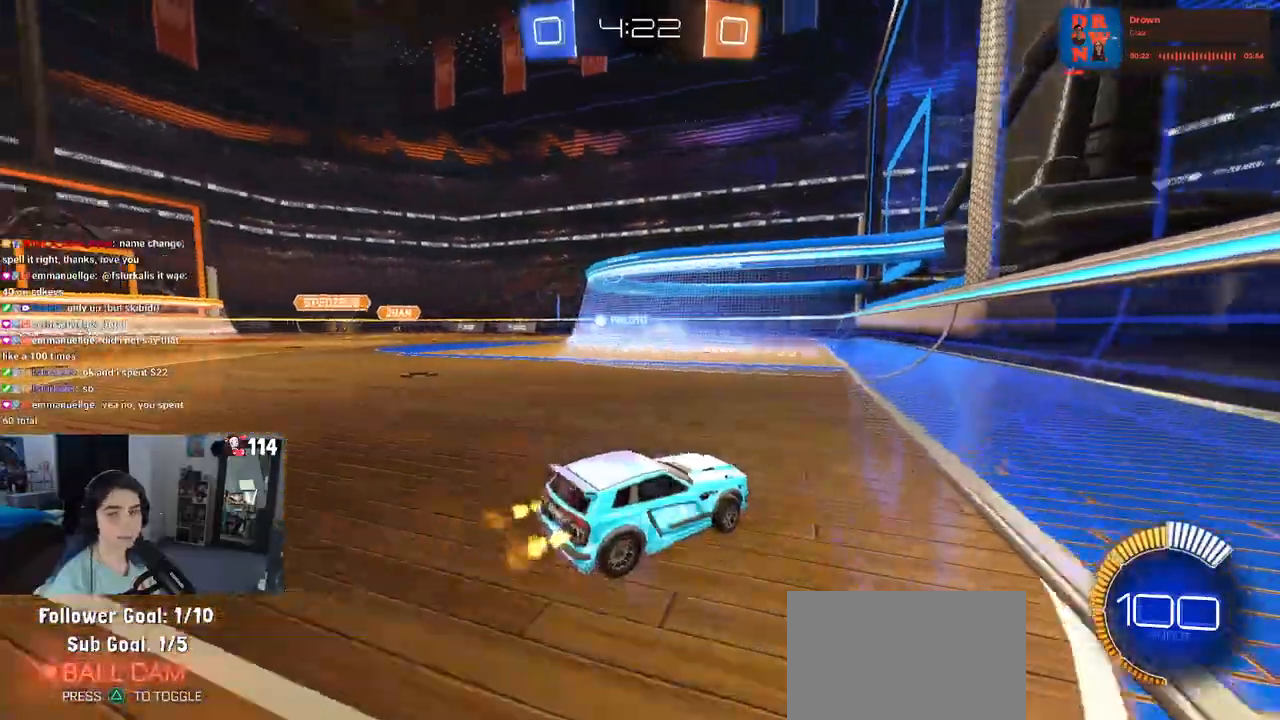
{"buttons": [], "left_stick": "center", "right_stick": "center", "events": [[233, "left_stick", "center"]]}
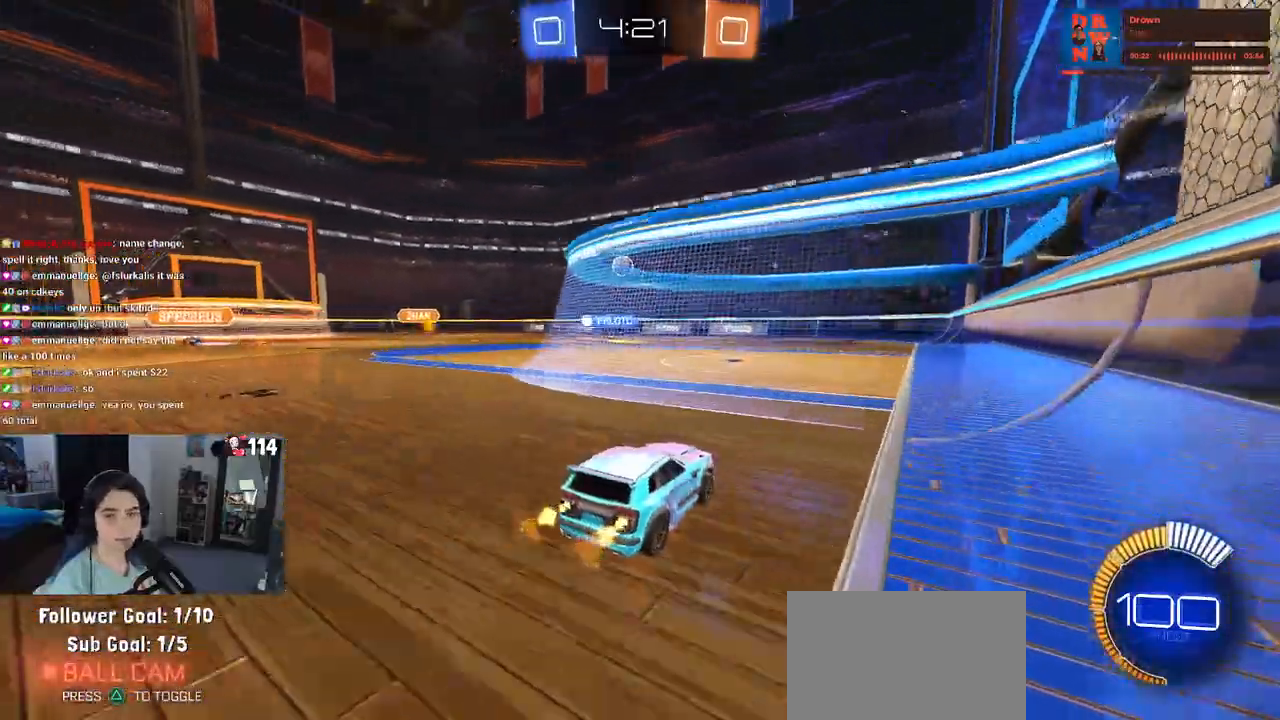
{"buttons": [], "left_stick": "right", "right_stick": "center", "events": [[433, "left_stick", "right"]]}
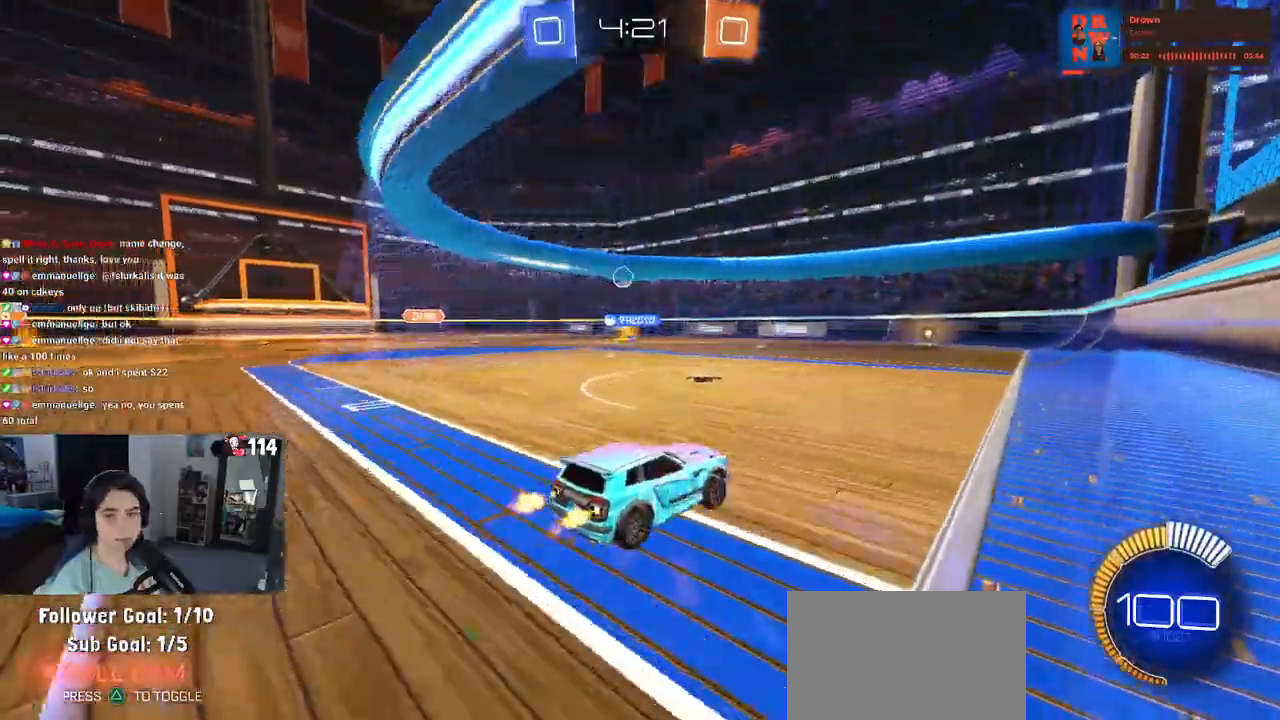
{"buttons": [], "left_stick": "left", "right_stick": "center", "events": [[167, "left_stick", "center"], [300, "left_stick", "left"]]}